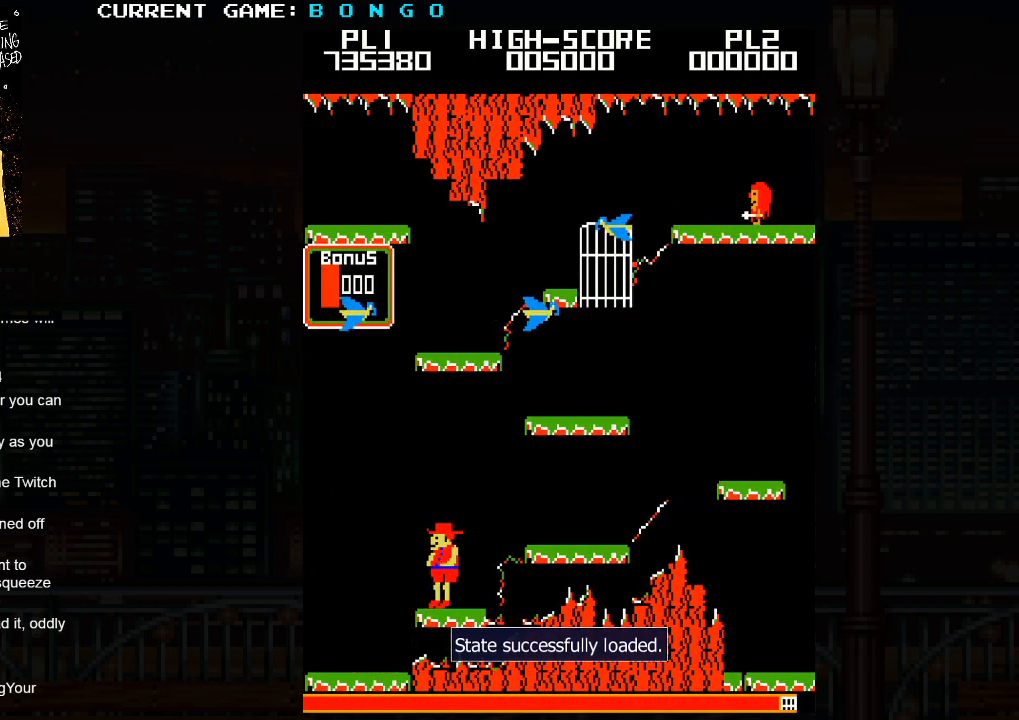
Gameplay with a controller (arcade stick); each line is a JSON object with the inputs held at the frame after it. "events" lists button and stick changes between this image and that frame as [ms after this image, input, new state], when the widget could be followed in between. Not read: L3 R3.
{"buttons": [], "left_stick": "center", "events": [[33, "left_stick", "center"]]}
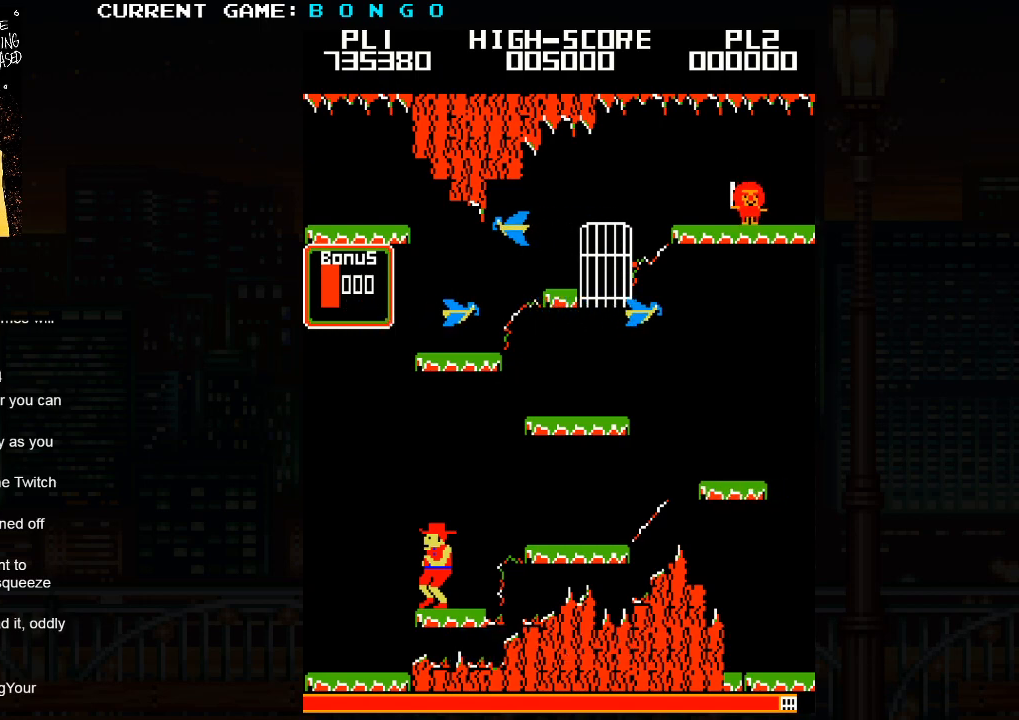
{"buttons": [], "left_stick": "center", "events": []}
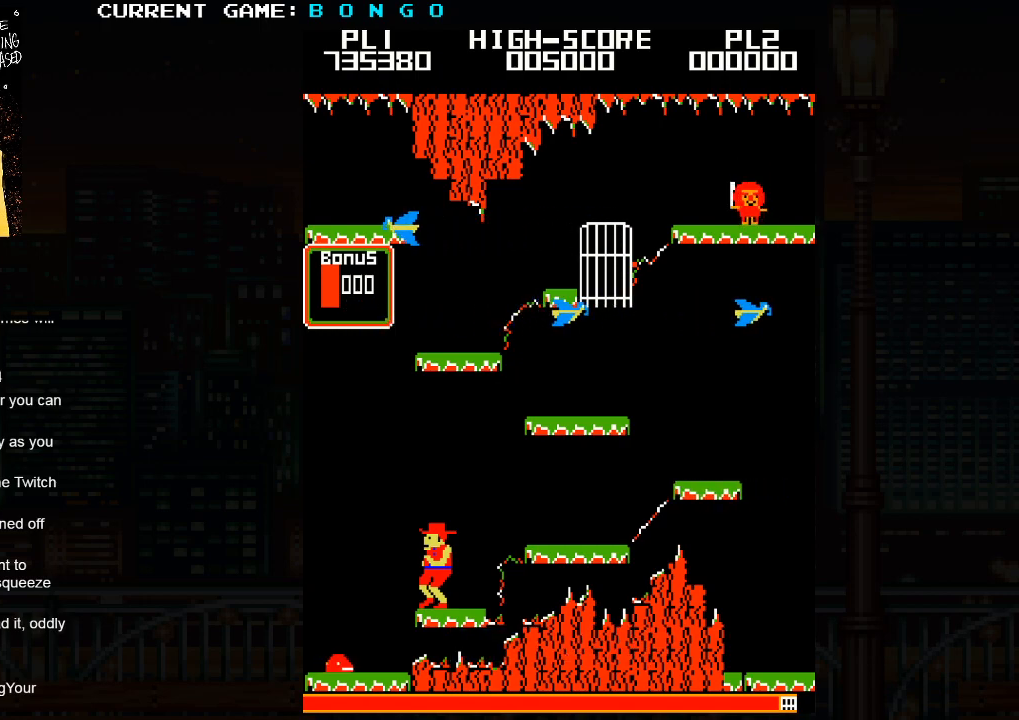
{"buttons": [], "left_stick": "left", "events": [[267, "left_stick", "left"], [283, "SQUARE", "down"], [367, "SQUARE", "up"]]}
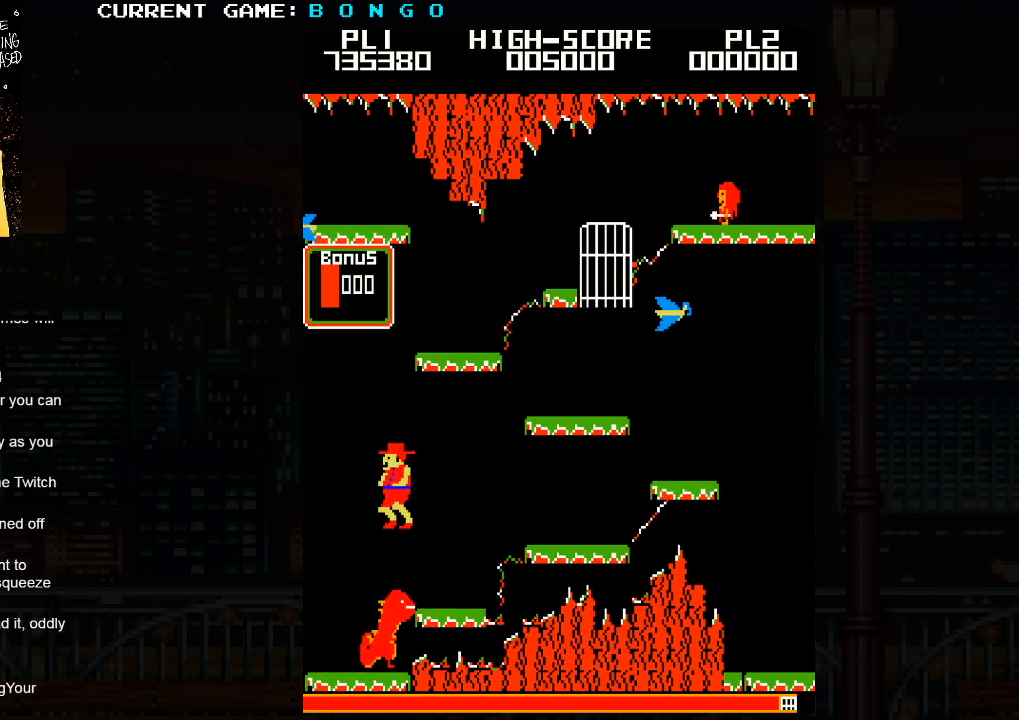
{"buttons": [], "left_stick": "center", "events": [[350, "left_stick", "center"]]}